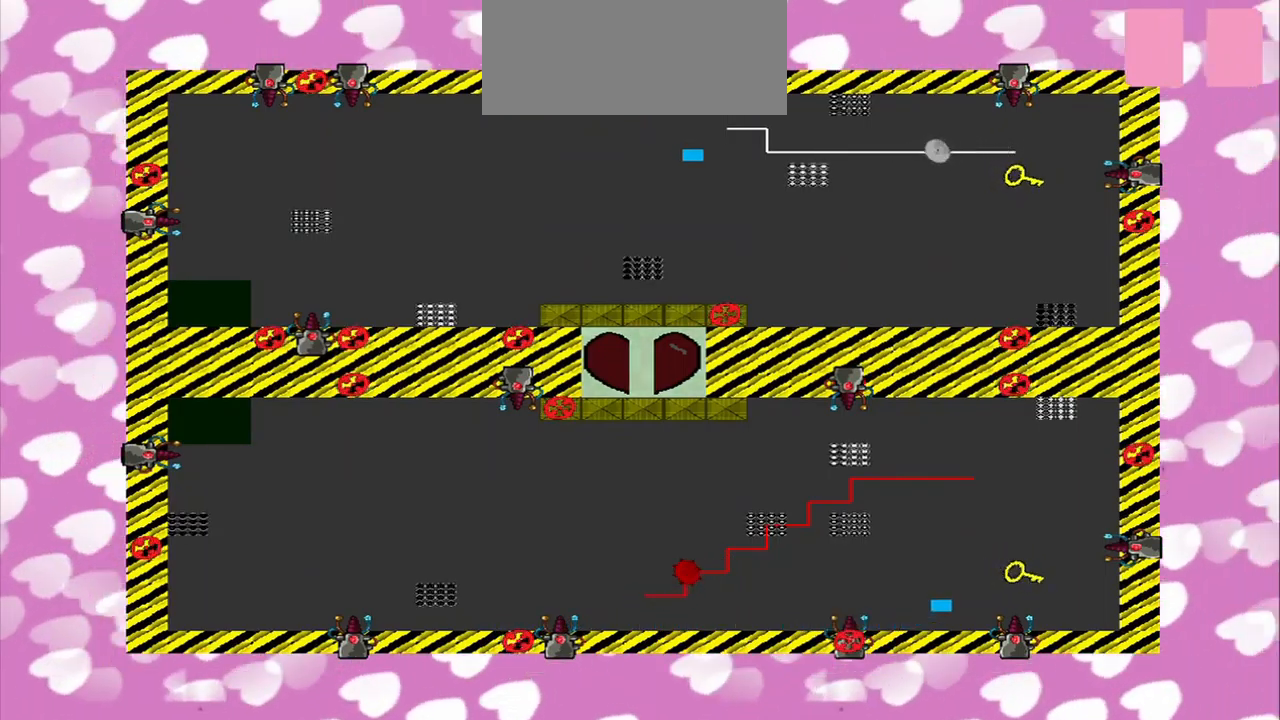
Gameplay with a controller (PlayStation layout); each line is a JSON object with the inputs held at the frame after it (dt_ms = milliseconds from this image to that frame). "events" lists button and stick changes between this image and that frame as [ms after this image, input, new state], when the widget could be followed in between. Not read: L2 L3 R3.
{"dt_ms": 1000, "buttons": [], "left_stick": "center", "right_stick": "down-right"}
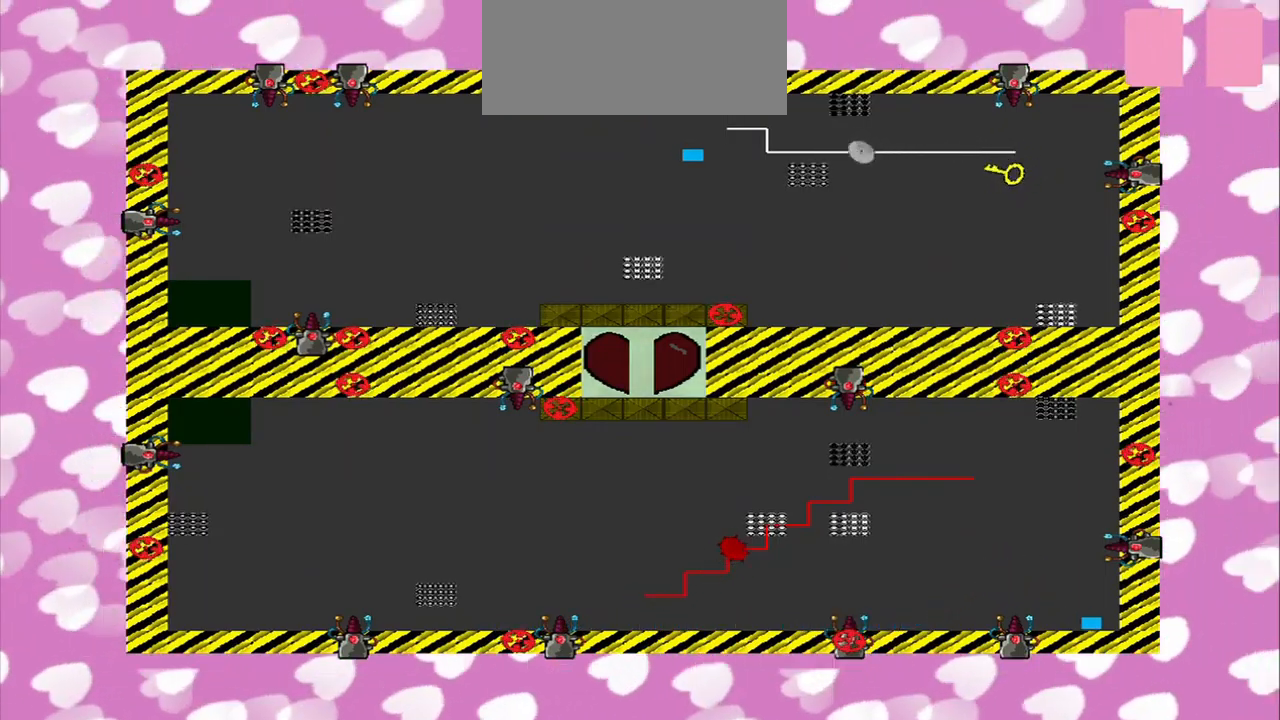
{"dt_ms": 500, "buttons": [], "left_stick": "center", "right_stick": "center", "events": [[125, "right_stick", "center"]]}
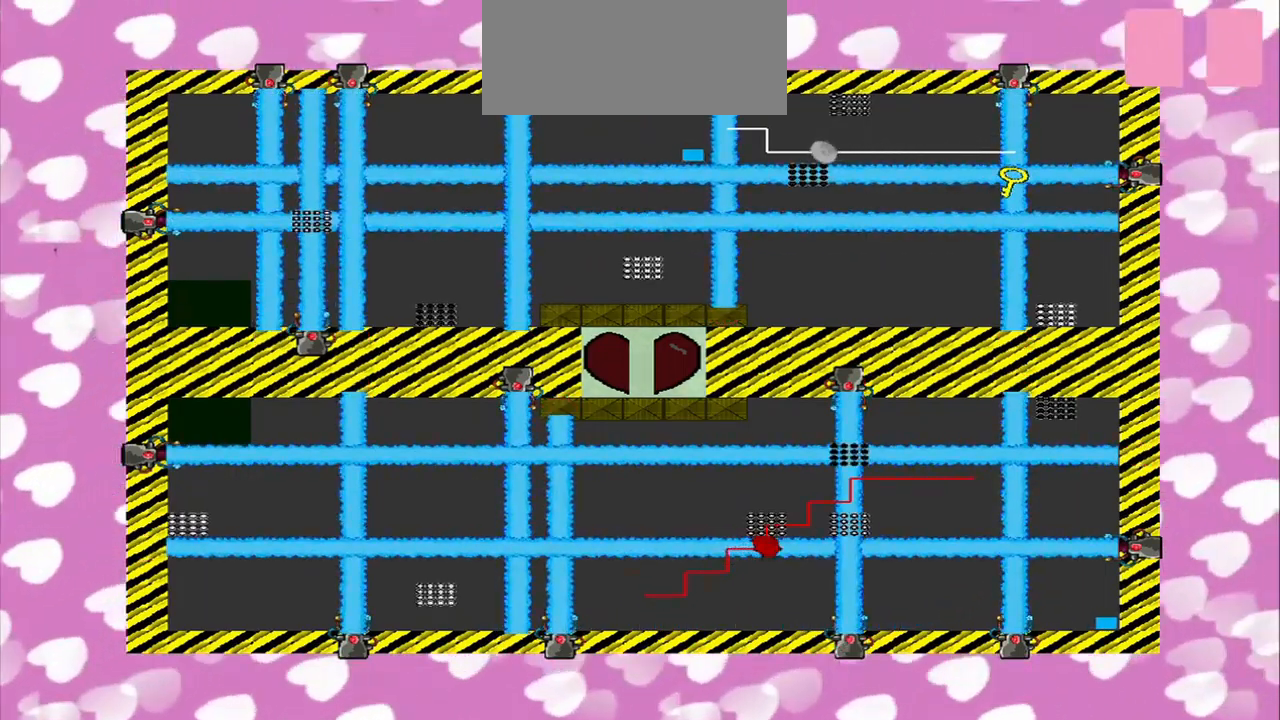
{"dt_ms": 500, "buttons": [], "left_stick": "center", "right_stick": "center", "events": []}
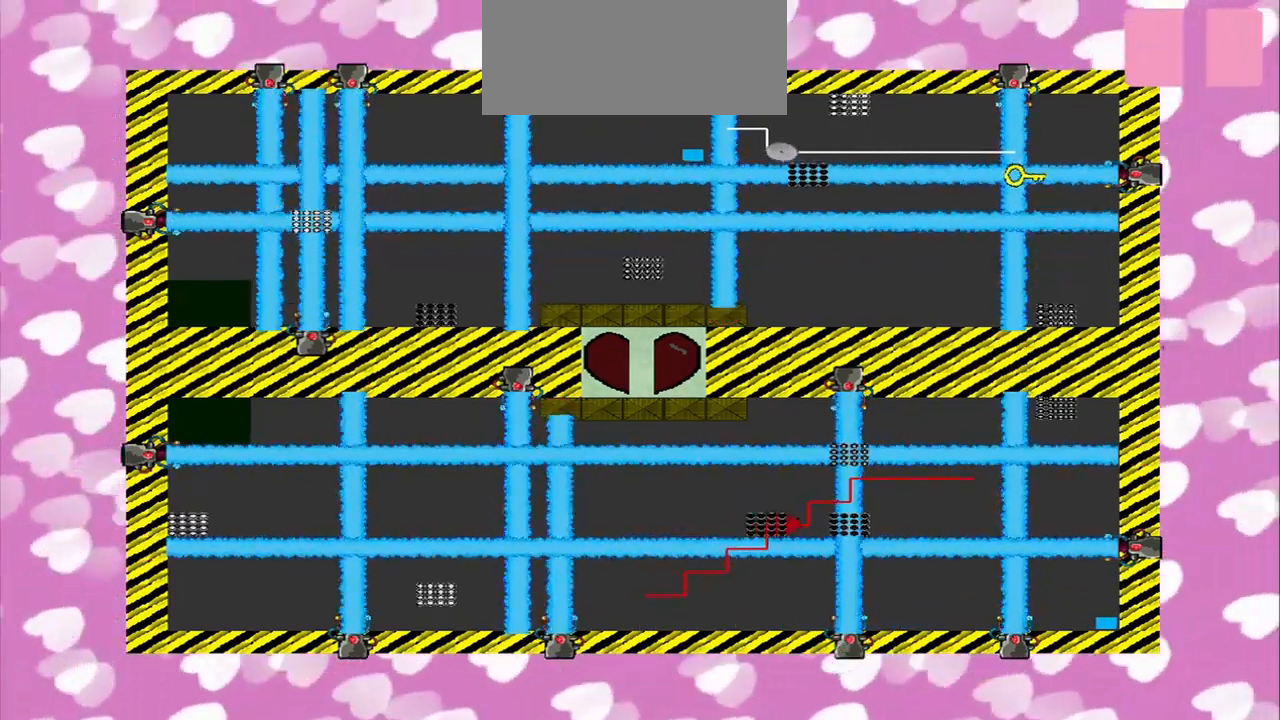
{"dt_ms": 500, "buttons": [], "left_stick": "center", "right_stick": "center", "events": []}
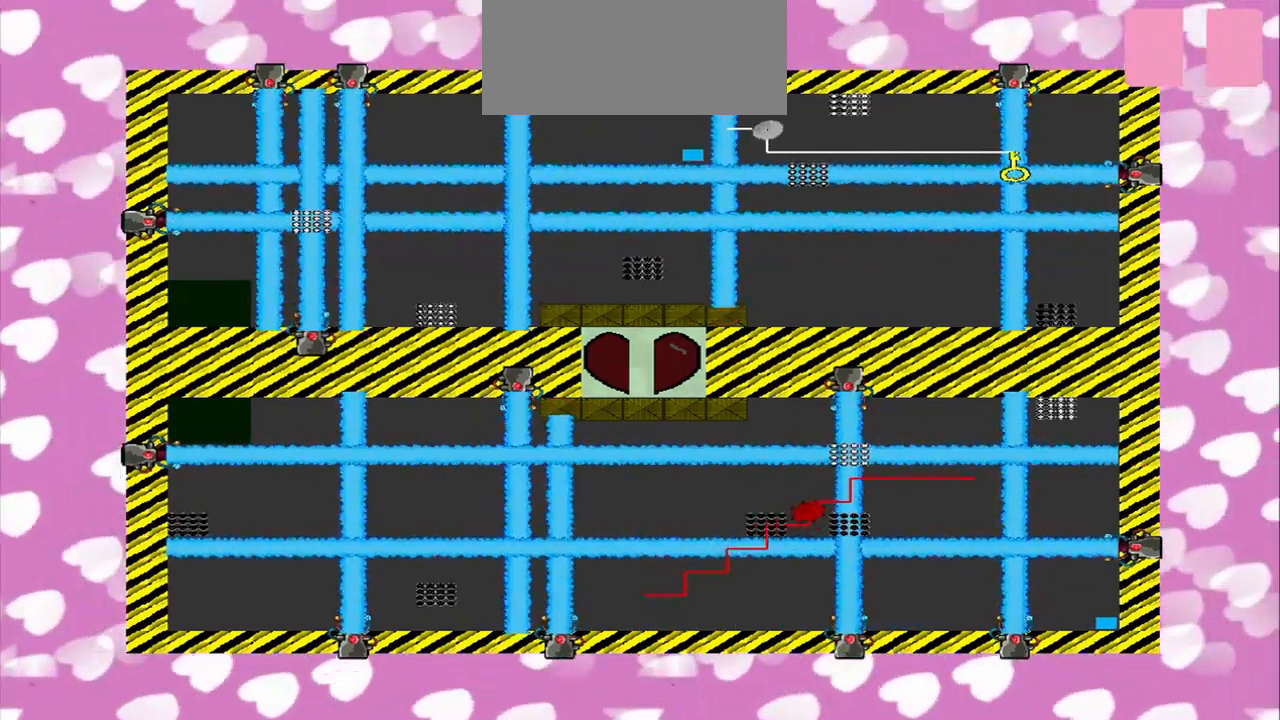
{"dt_ms": 541, "buttons": [], "left_stick": "center", "right_stick": "center", "events": []}
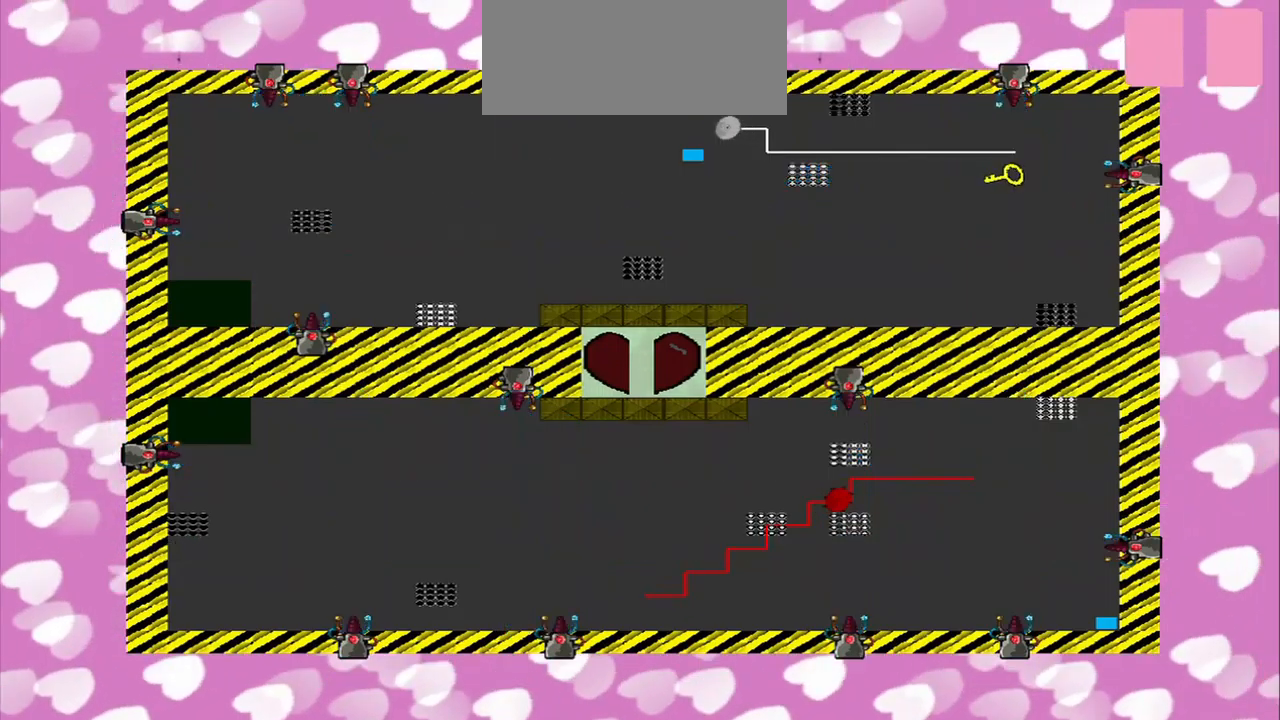
{"dt_ms": 500, "buttons": [], "left_stick": "down-right", "right_stick": "center", "events": [[250, "left_stick", "down-right"]]}
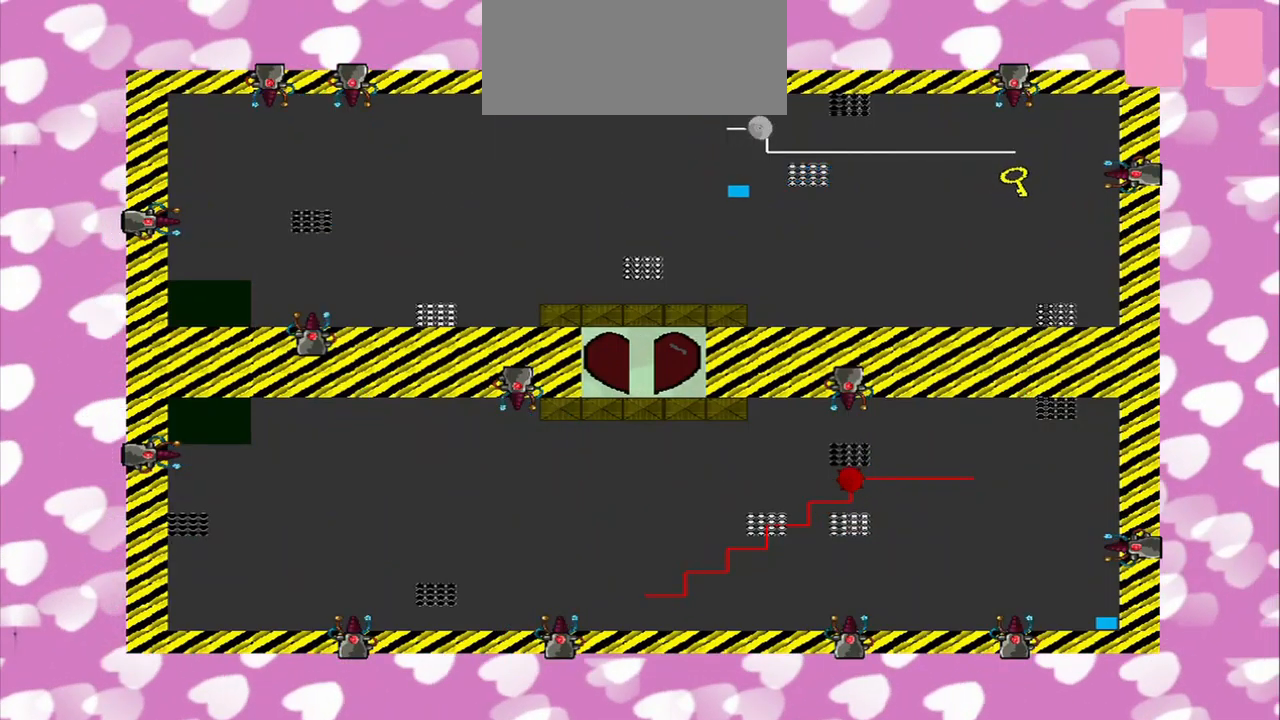
{"dt_ms": 500, "buttons": [], "left_stick": "right", "right_stick": "up", "events": [[167, "left_stick", "right"], [292, "right_stick", "up"]]}
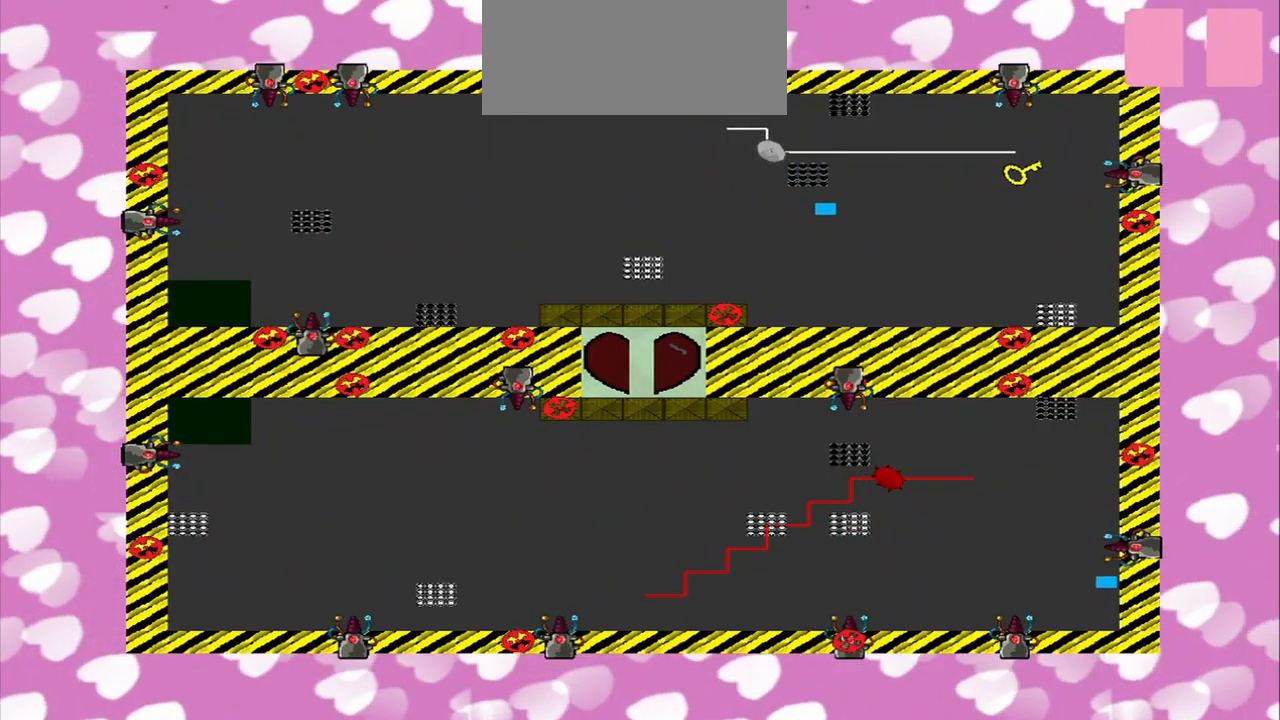
{"dt_ms": 500, "buttons": [], "left_stick": "right", "right_stick": "up", "events": []}
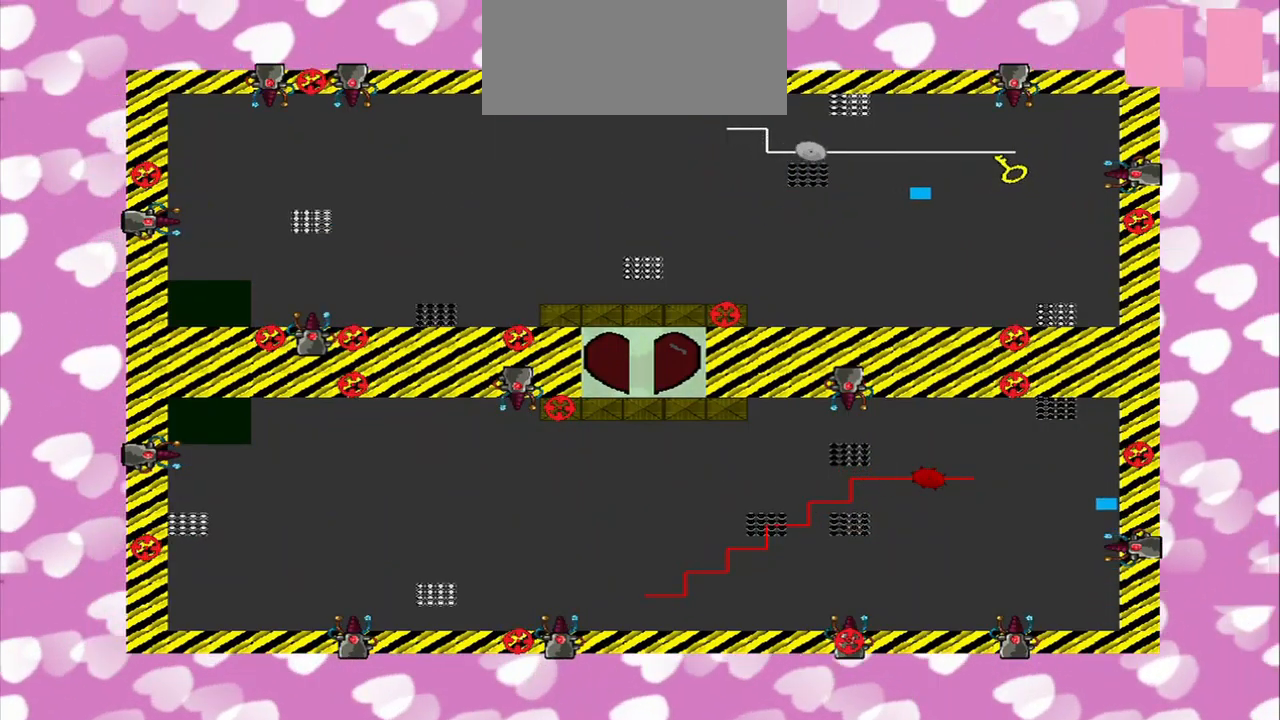
{"dt_ms": 500, "buttons": [], "left_stick": "right", "right_stick": "center", "events": [[375, "right_stick", "center"]]}
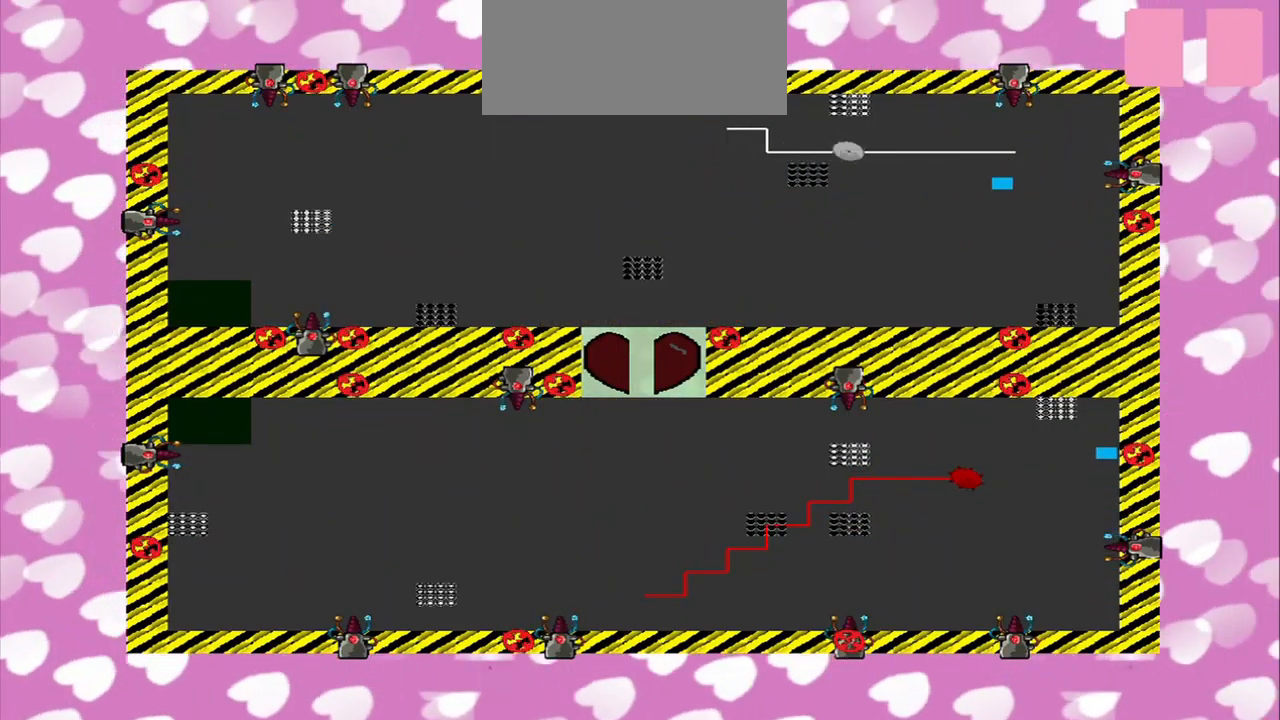
{"dt_ms": 500, "buttons": [], "left_stick": "down-left", "right_stick": "up-left", "events": [[125, "left_stick", "down-left"], [125, "right_stick", "down-left"], [250, "right_stick", "left"], [459, "right_stick", "up-left"]]}
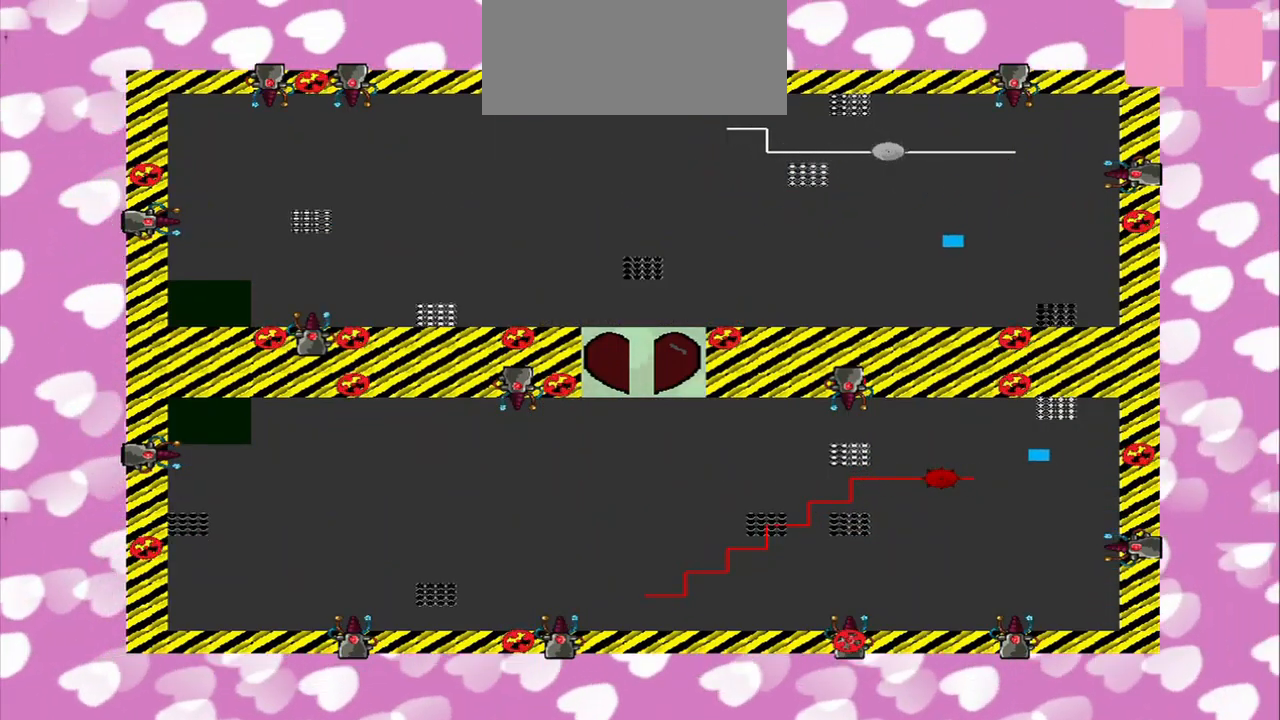
{"dt_ms": 500, "buttons": [], "left_stick": "center", "right_stick": "center", "events": [[334, "right_stick", "center"], [375, "left_stick", "center"]]}
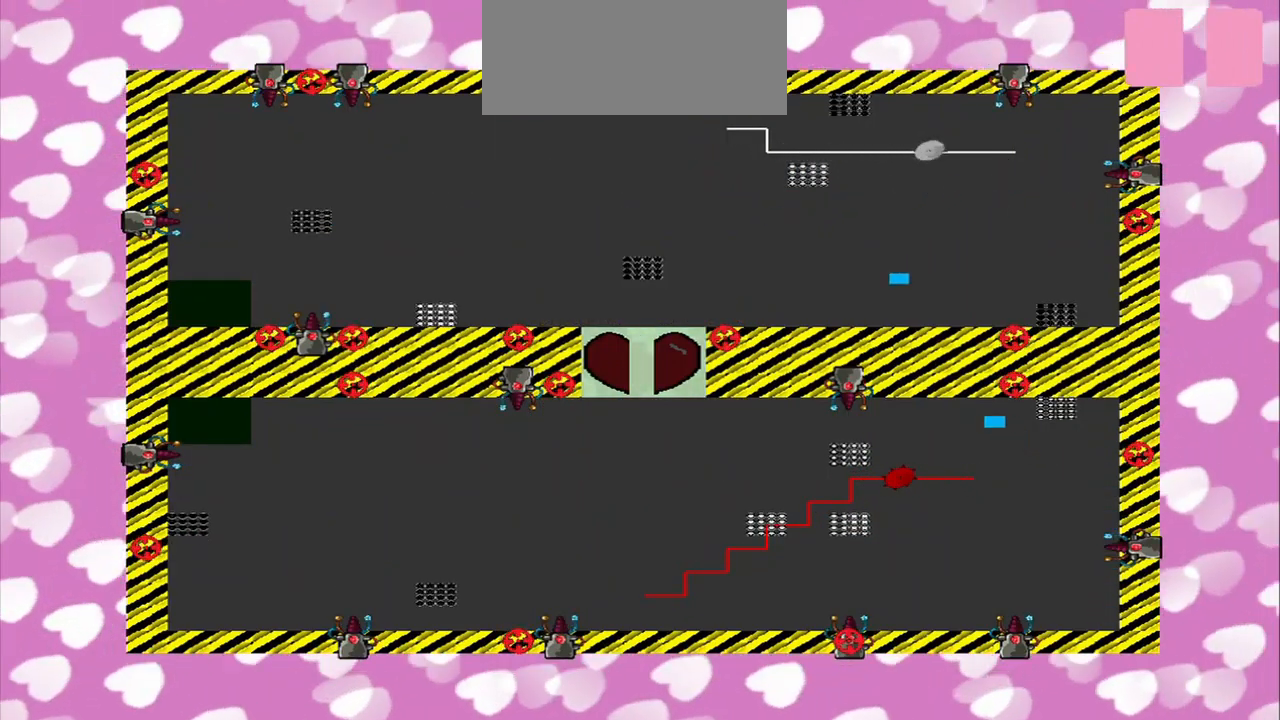
{"dt_ms": 500, "buttons": [], "left_stick": "center", "right_stick": "center", "events": [[42, "left_stick", "down-left"], [292, "left_stick", "down"], [500, "left_stick", "center"]]}
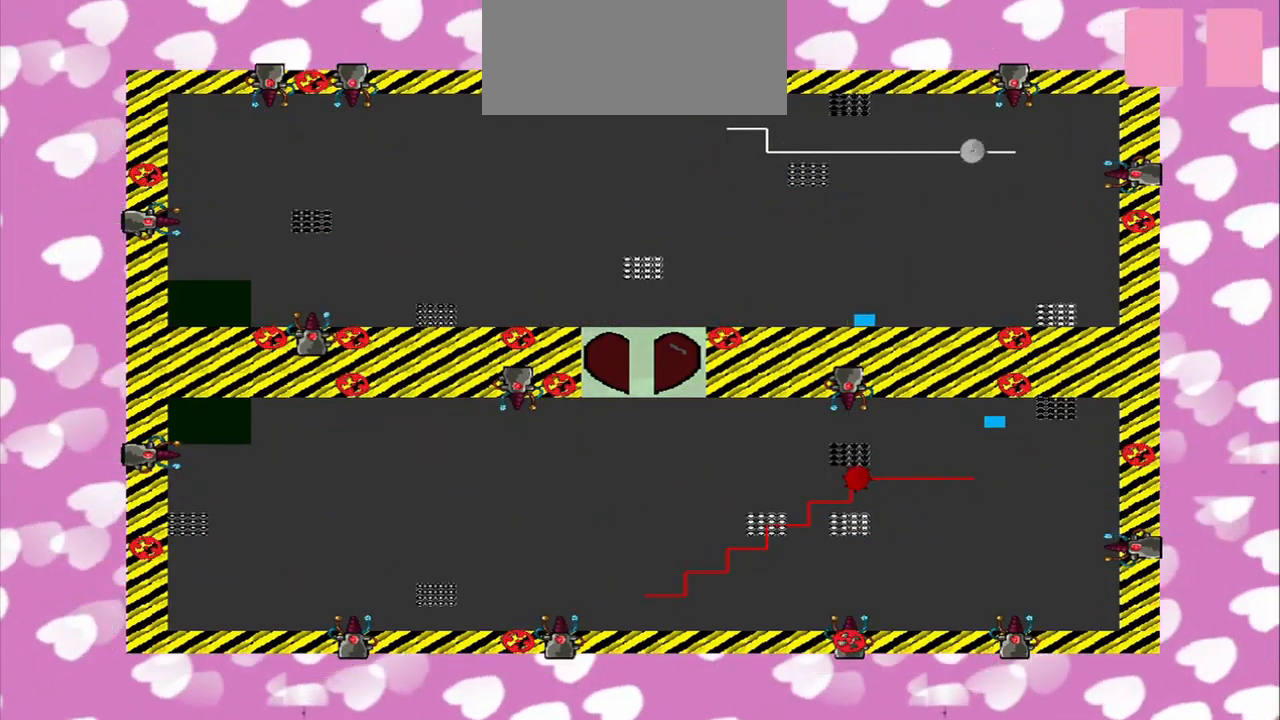
{"dt_ms": 500, "buttons": [], "left_stick": "center", "right_stick": "left", "events": [[292, "right_stick", "left"]]}
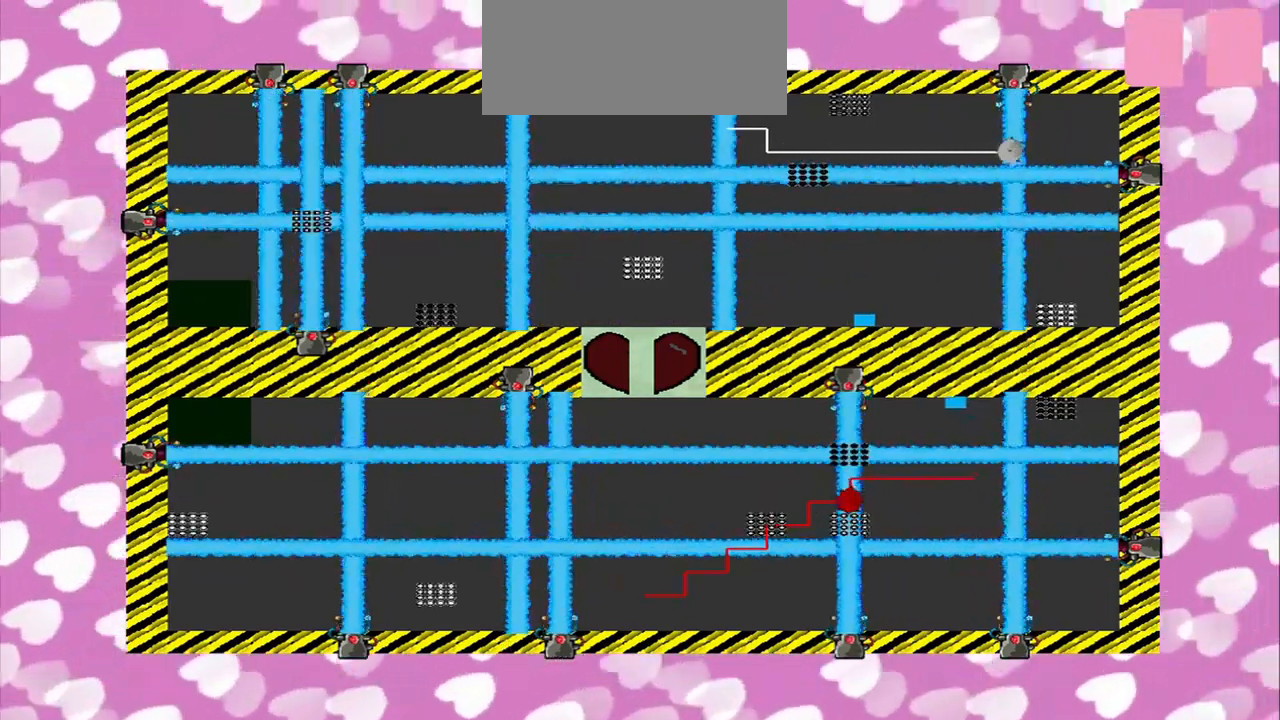
{"dt_ms": 500, "buttons": [], "left_stick": "center", "right_stick": "center"}
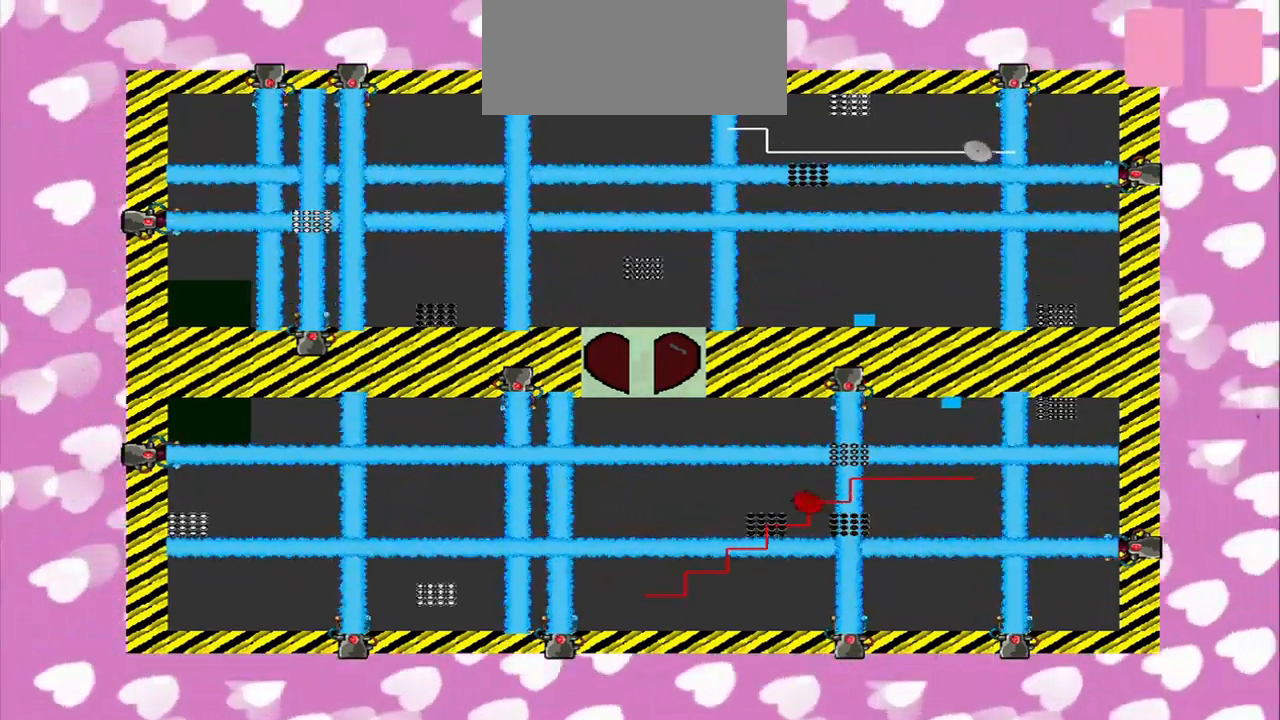
{"dt_ms": 500, "buttons": [], "left_stick": "center", "right_stick": "center", "events": [[125, "left_stick", "left"], [209, "right_stick", "up-left"], [334, "right_stick", "center"], [375, "left_stick", "center"]]}
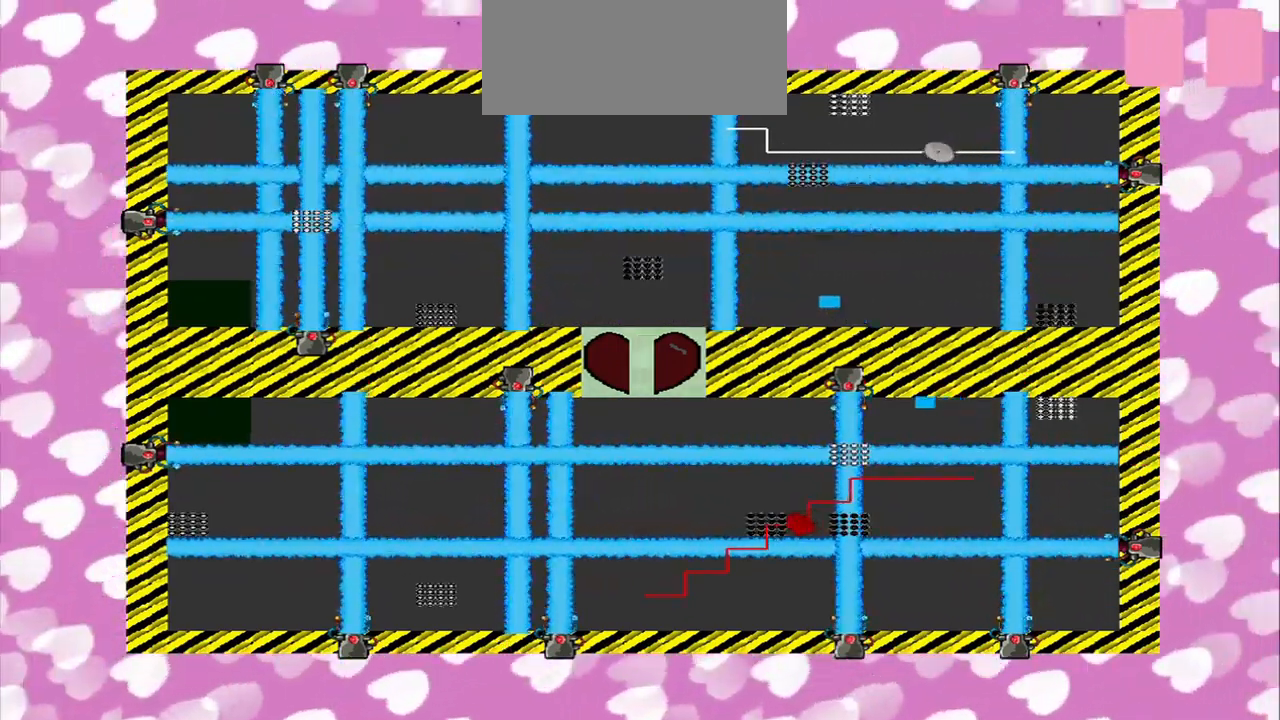
{"dt_ms": 459, "buttons": [], "left_stick": "center", "right_stick": "center", "events": [[84, "left_stick", "down-left"], [251, "left_stick", "center"]]}
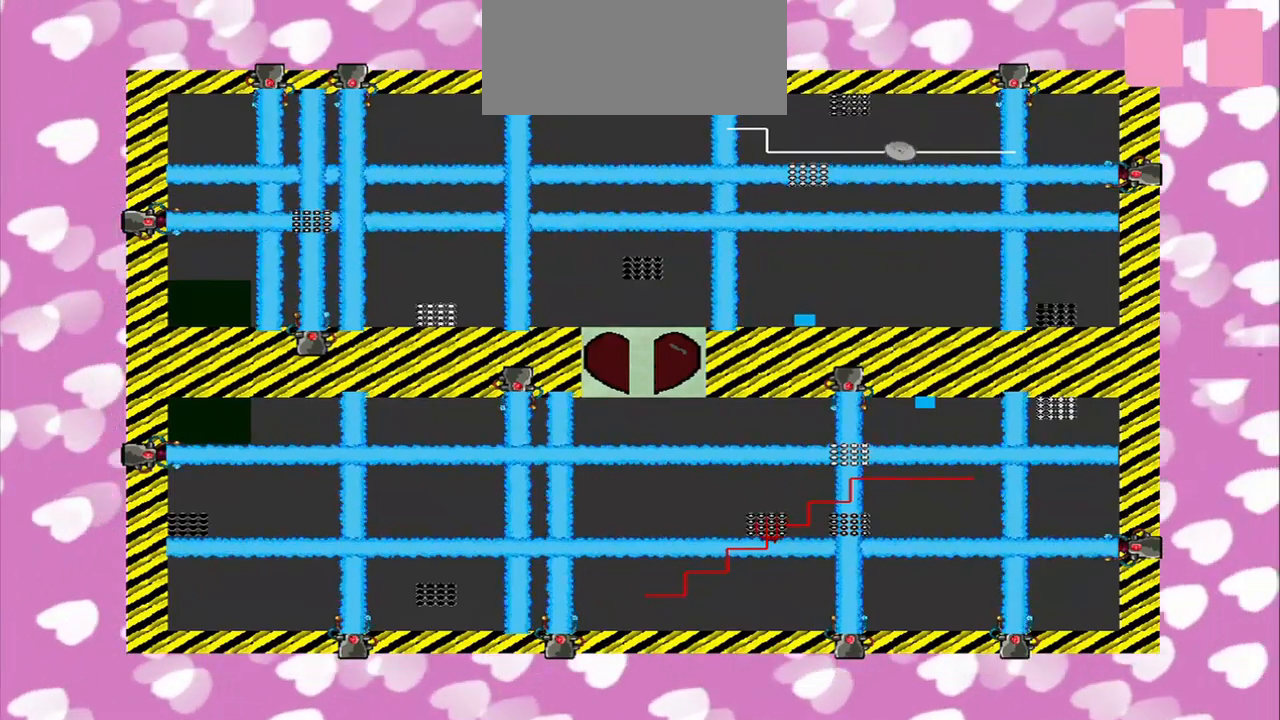
{"dt_ms": 500, "buttons": [], "left_stick": "center", "right_stick": "center", "events": []}
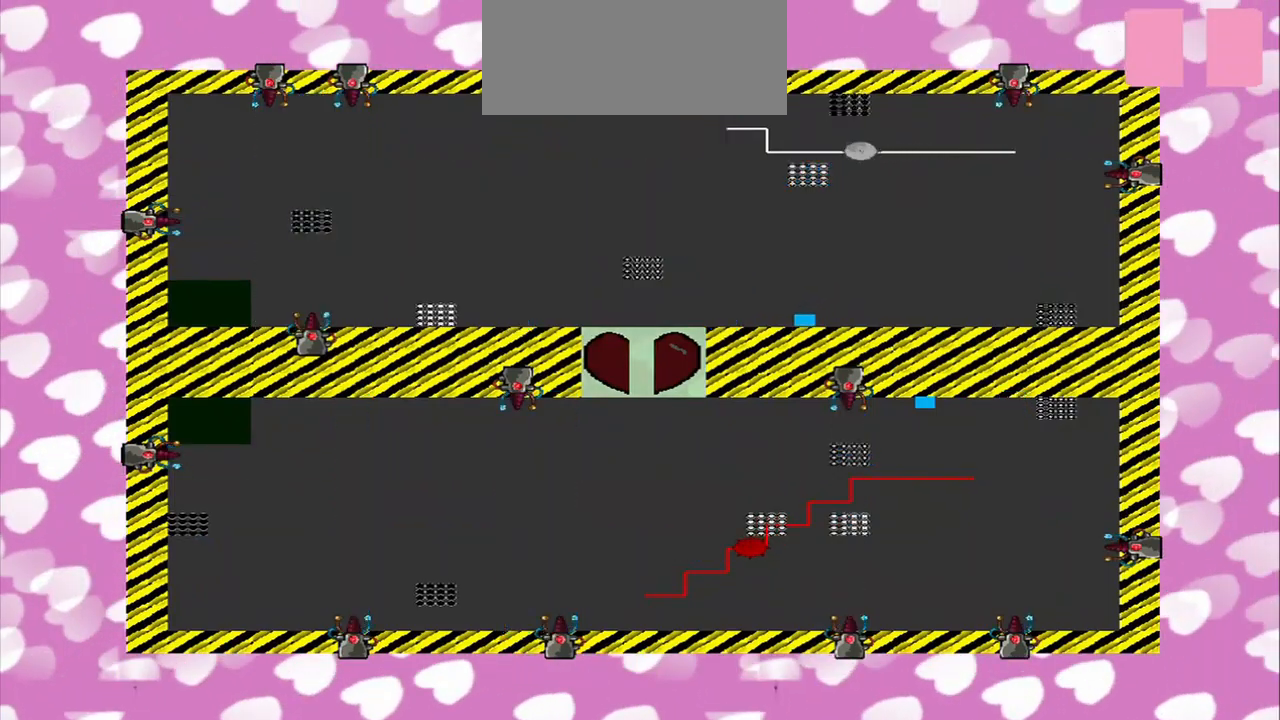
{"dt_ms": 500, "buttons": [], "left_stick": "left", "right_stick": "left", "events": [[84, "left_stick", "left"], [125, "right_stick", "left"]]}
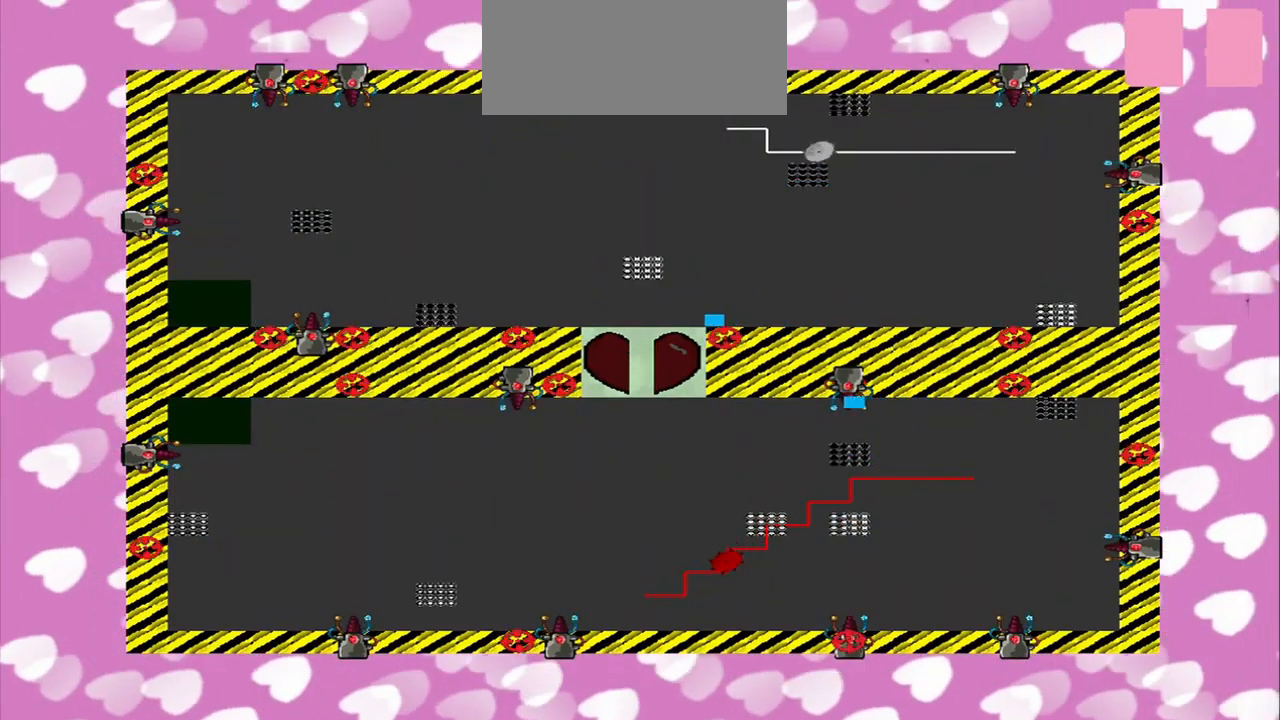
{"dt_ms": 500, "buttons": [], "left_stick": "down-left", "right_stick": "left", "events": [[209, "left_stick", "down-left"]]}
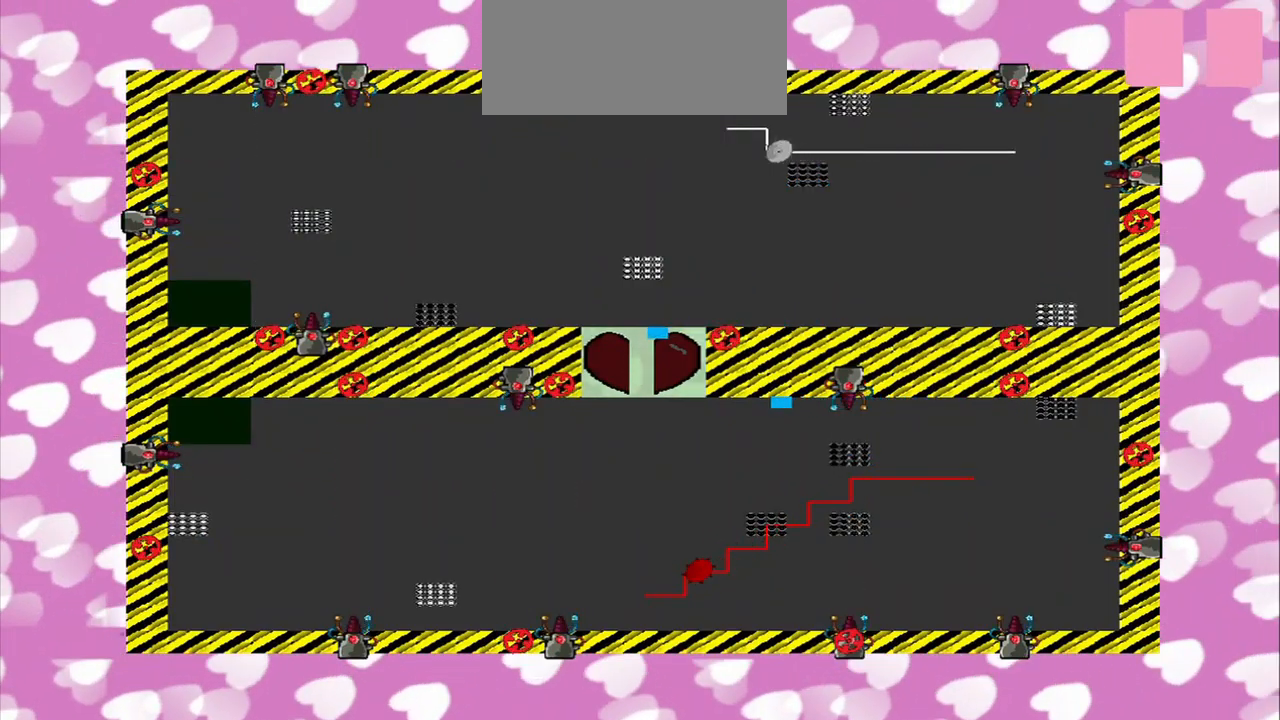
{"dt_ms": 500, "buttons": [], "left_stick": "center", "right_stick": "left", "events": [[167, "left_stick", "center"]]}
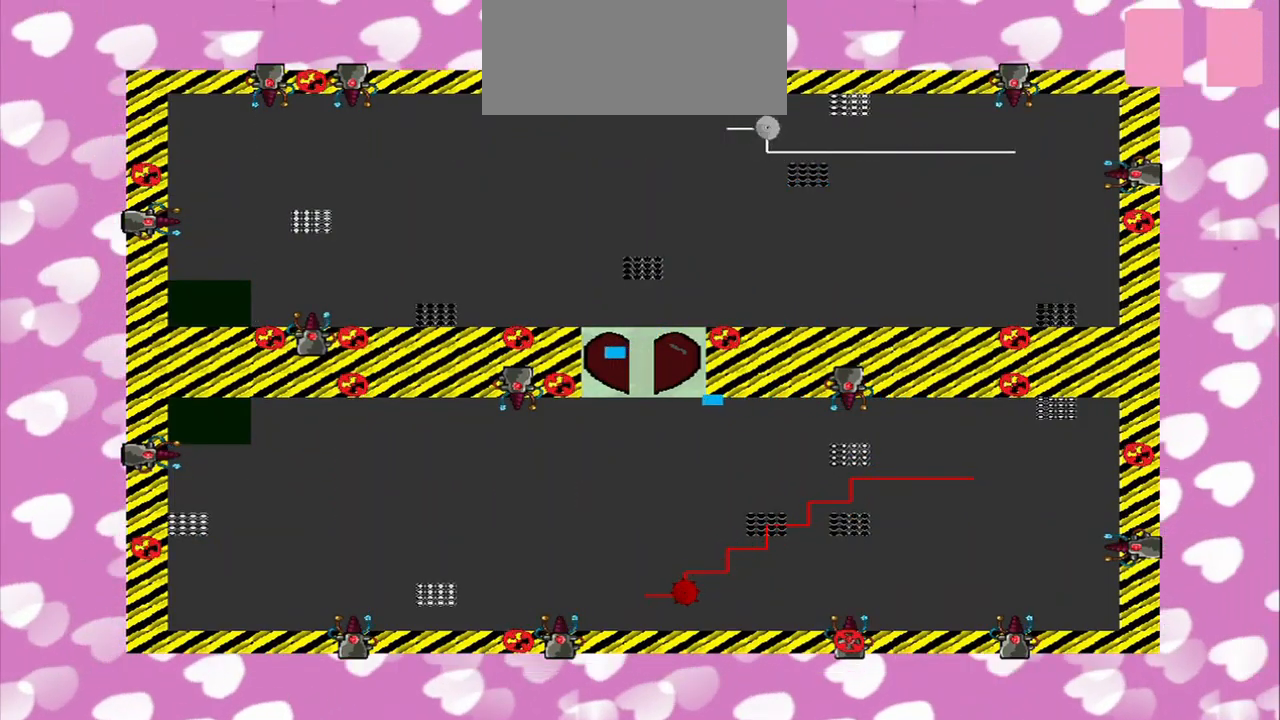
{"dt_ms": 500, "buttons": [], "left_stick": "center", "right_stick": "center", "events": [[42, "right_stick", "up-left"], [292, "right_stick", "up"], [417, "right_stick", "center"]]}